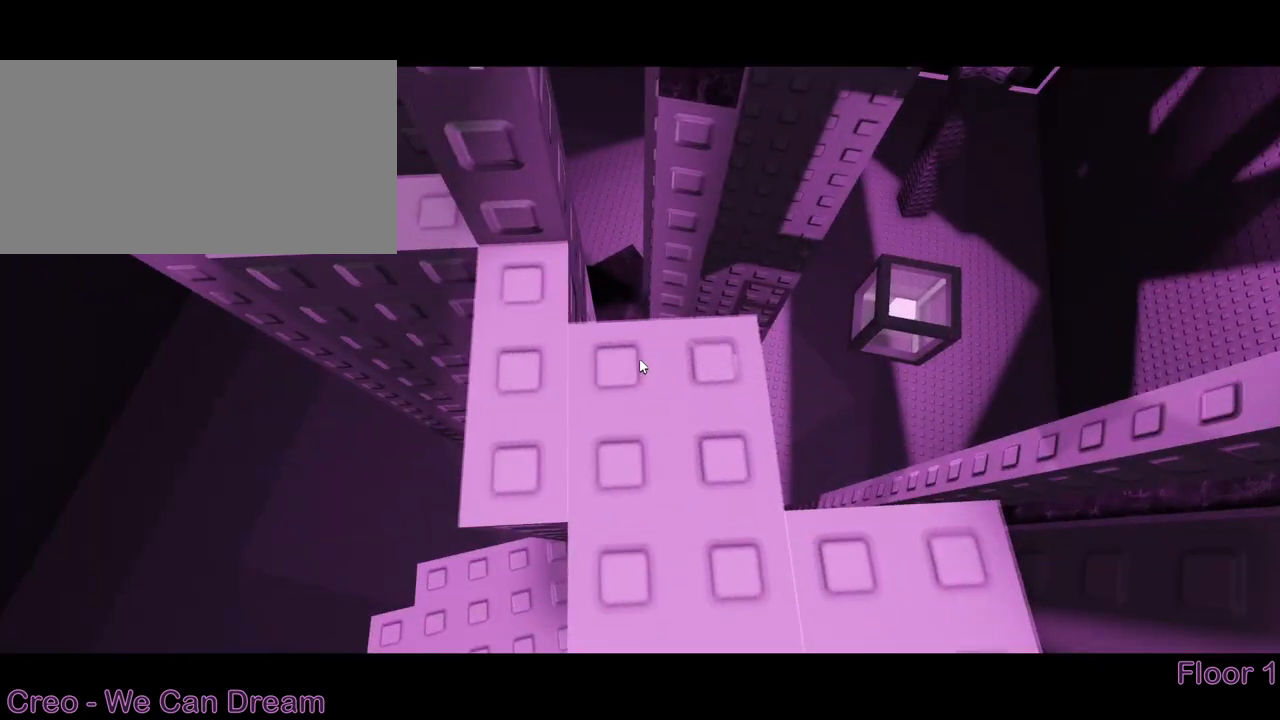
Gameplay with keyboard and mouse; each line is a JSON object with the keys and mouse buttons held at the frame after it. "events" lists presses ("down") and releases ("up") of "a", "ctrl", "d", "e", "q", "s", "shift", "space", "w", "mouse_left", "mouse_wheel", "mouse_right", "mouse_mb4" and "mouse_mb5" between this image and that frame as [ms after this image, input, new state], when the widget could be followed in between. "mouse_left", "mouse_wheel", "mouse_right", "mouse_mb4", "mouse_mb5" = the "left", "wheel", "right", "mb4", "mb5" buttons of the "mouse" list. No other keys are recorded. "wheel" means that the mouse wheel is clicked or scrolled. Mouse movement is not recorded.
{"keys": [], "mouse": [], "events": [[67, "d", "down"], [217, "d", "up"]]}
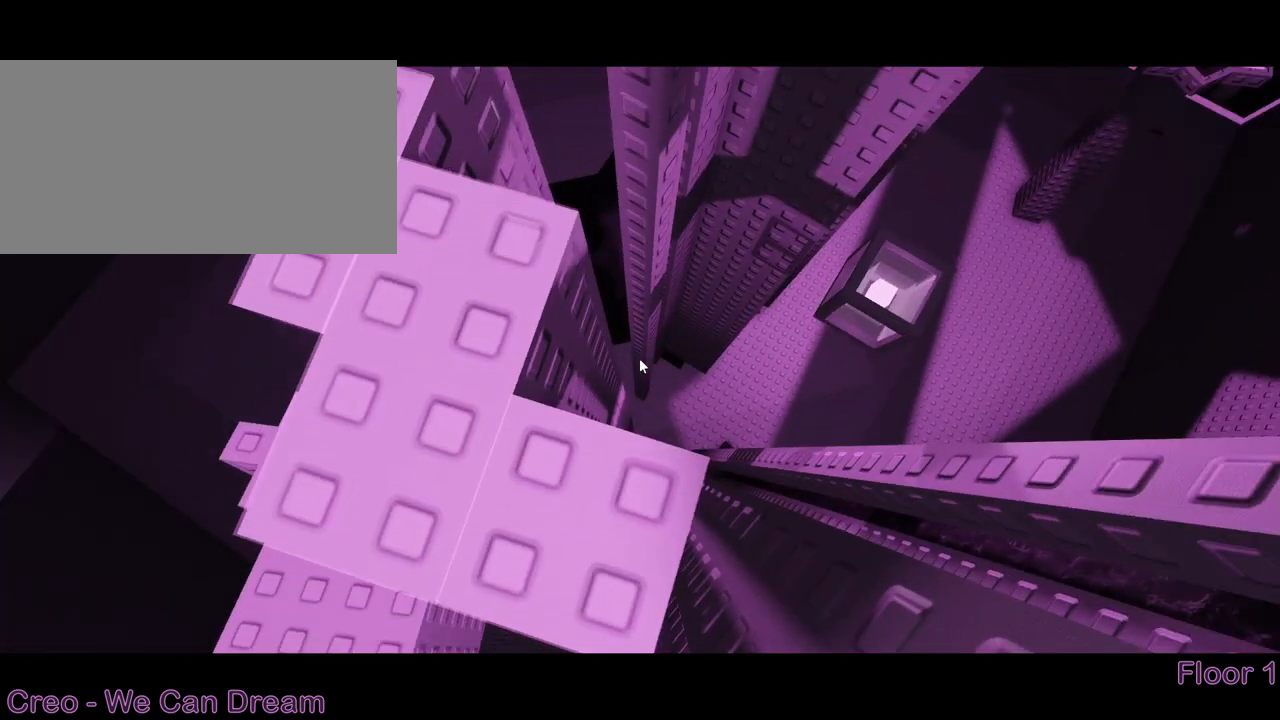
{"keys": [], "mouse": [], "events": [[317, "d", "down"], [367, "d", "up"]]}
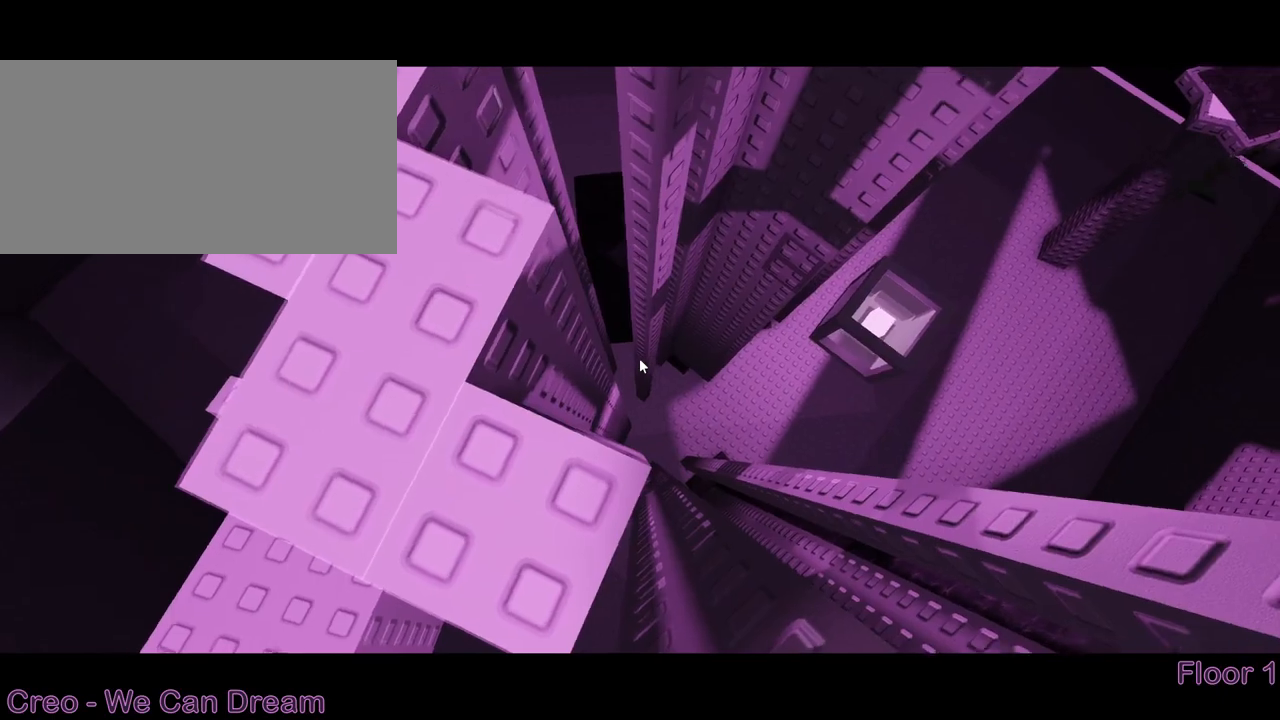
{"keys": [], "mouse": [], "events": [[167, "space", "down"], [233, "space", "up"], [350, "d", "down"], [383, "d", "up"]]}
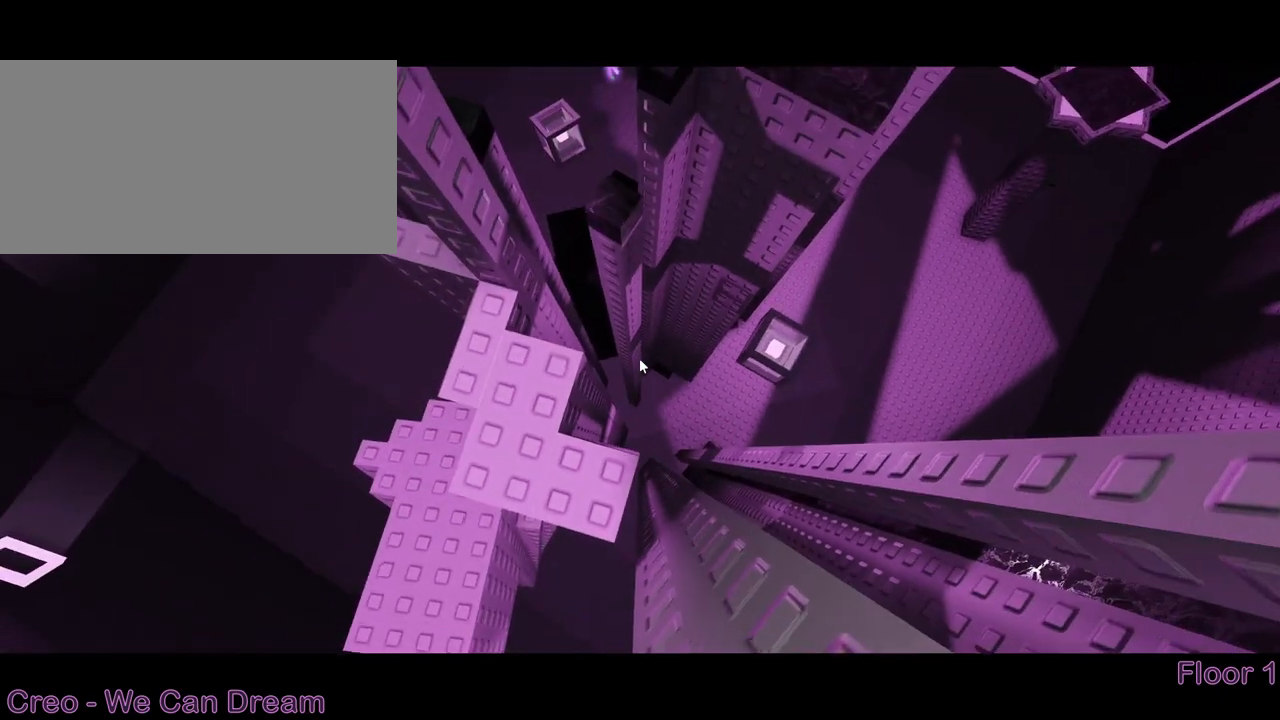
{"keys": [], "mouse": [], "events": [[83, "d", "down"], [100, "d", "up"]]}
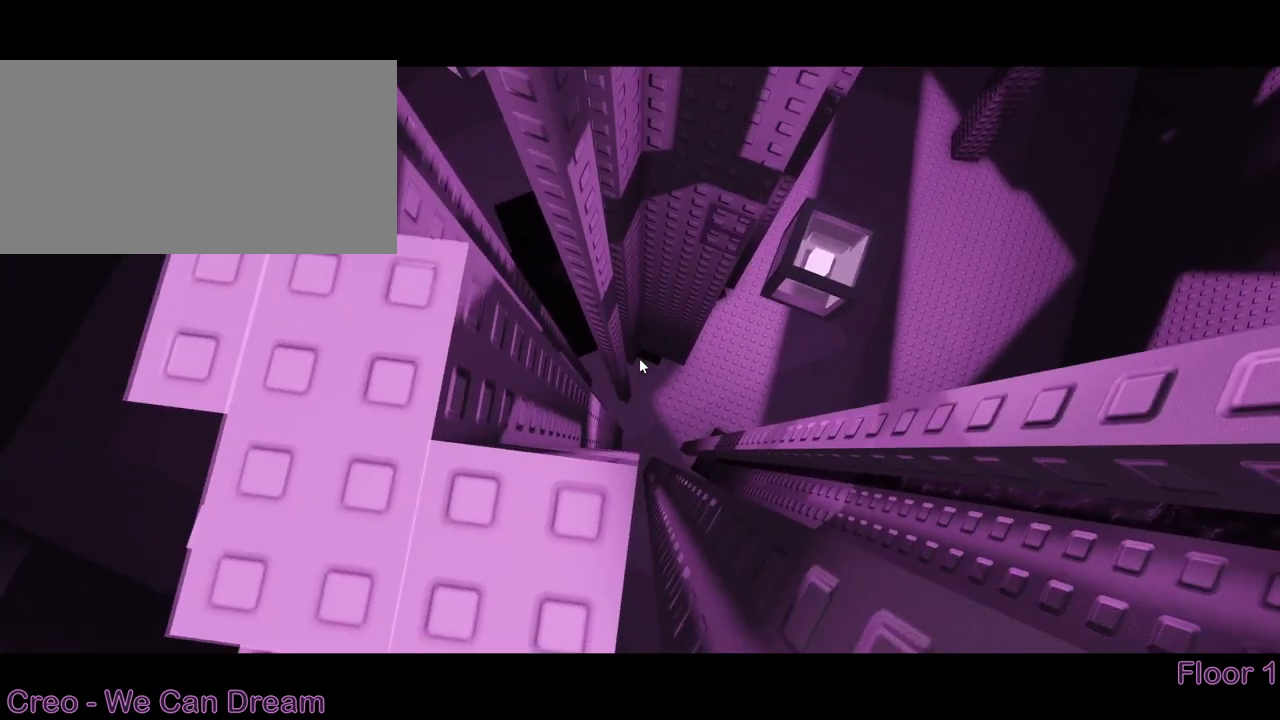
{"keys": ["d"], "mouse": [], "events": [[100, "d", "down"], [233, "space", "down"], [333, "space", "up"]]}
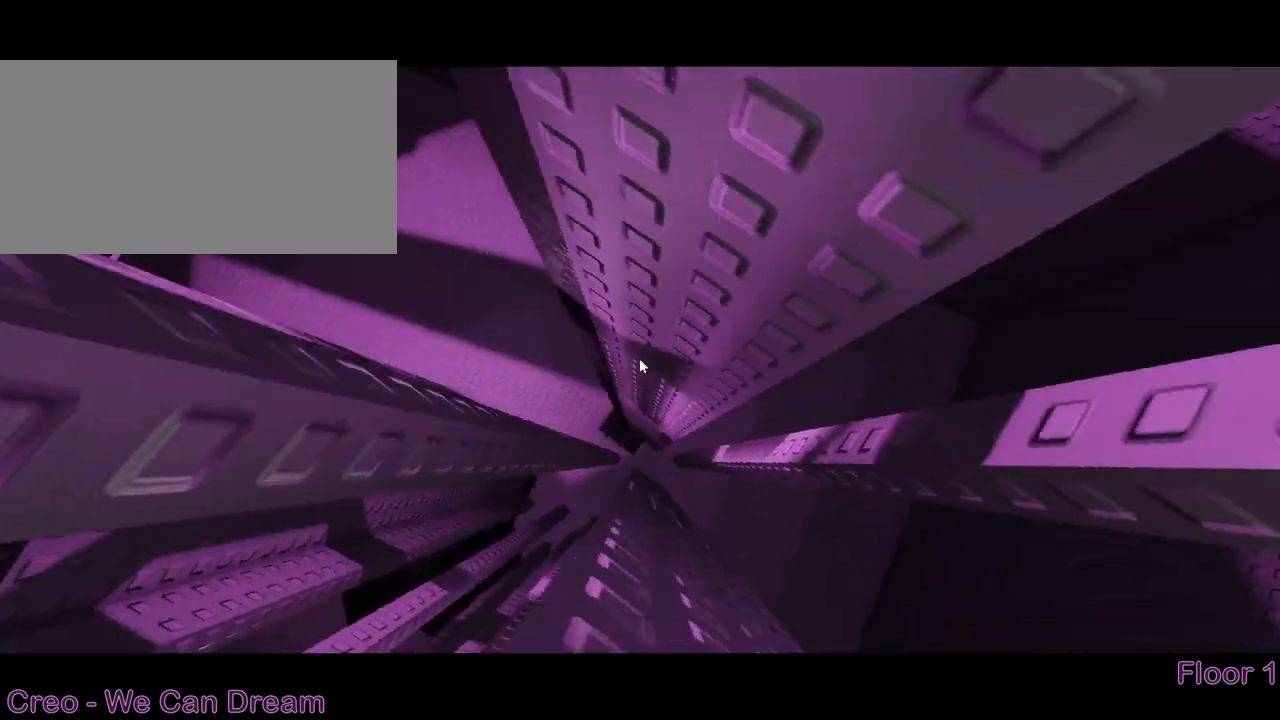
{"keys": ["w"], "mouse": [], "events": [[183, "w", "down"], [300, "d", "up"]]}
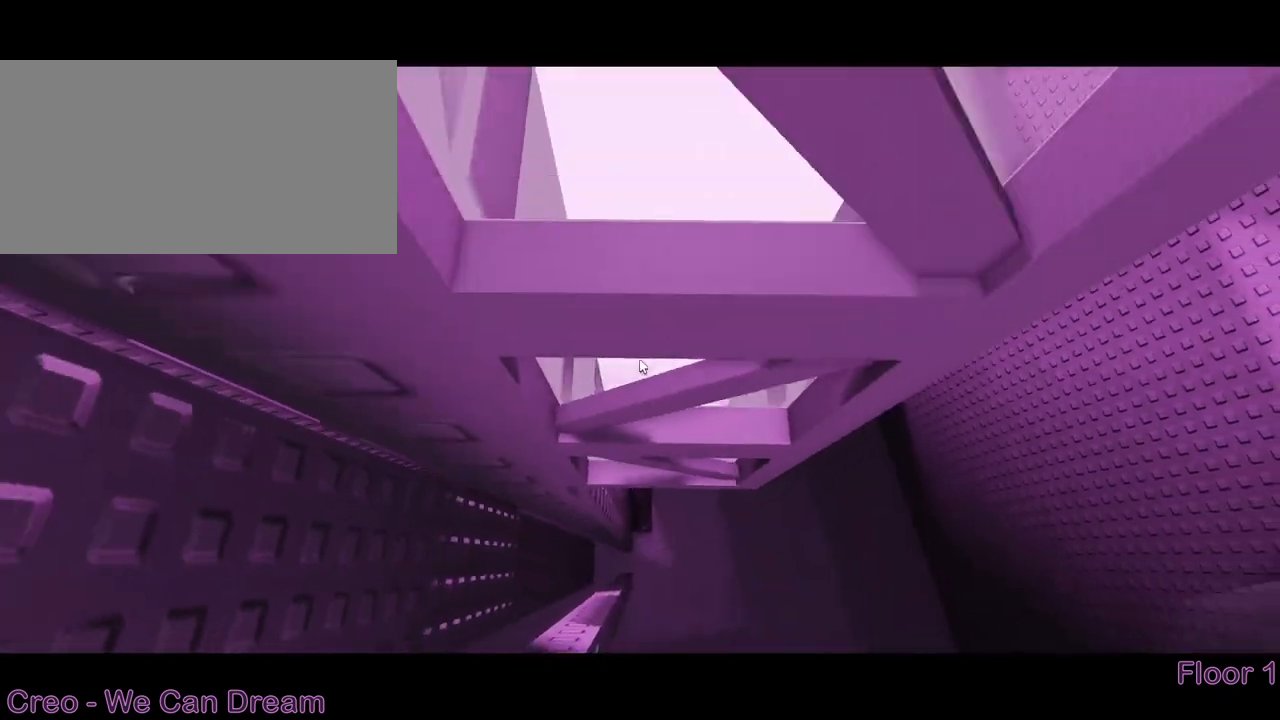
{"keys": ["a", "w"], "mouse": [], "events": [[450, "a", "down"]]}
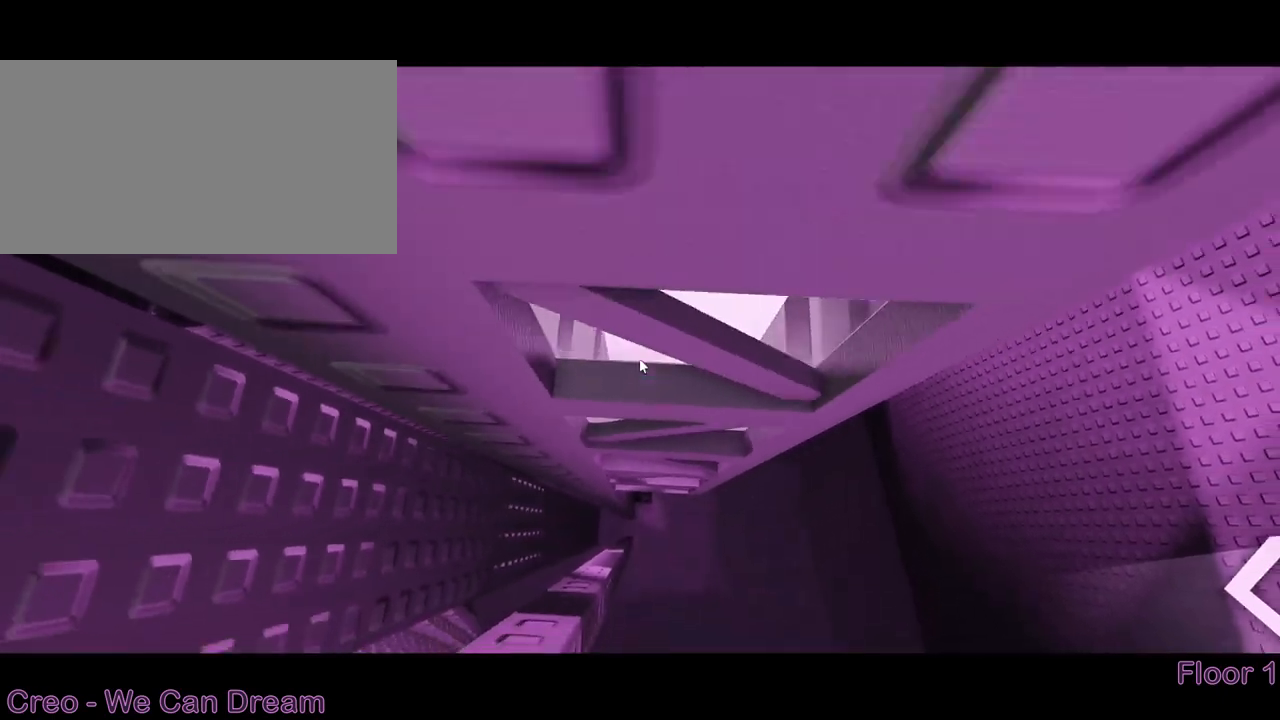
{"keys": [], "mouse": [], "events": [[17, "a", "up"], [467, "w", "up"]]}
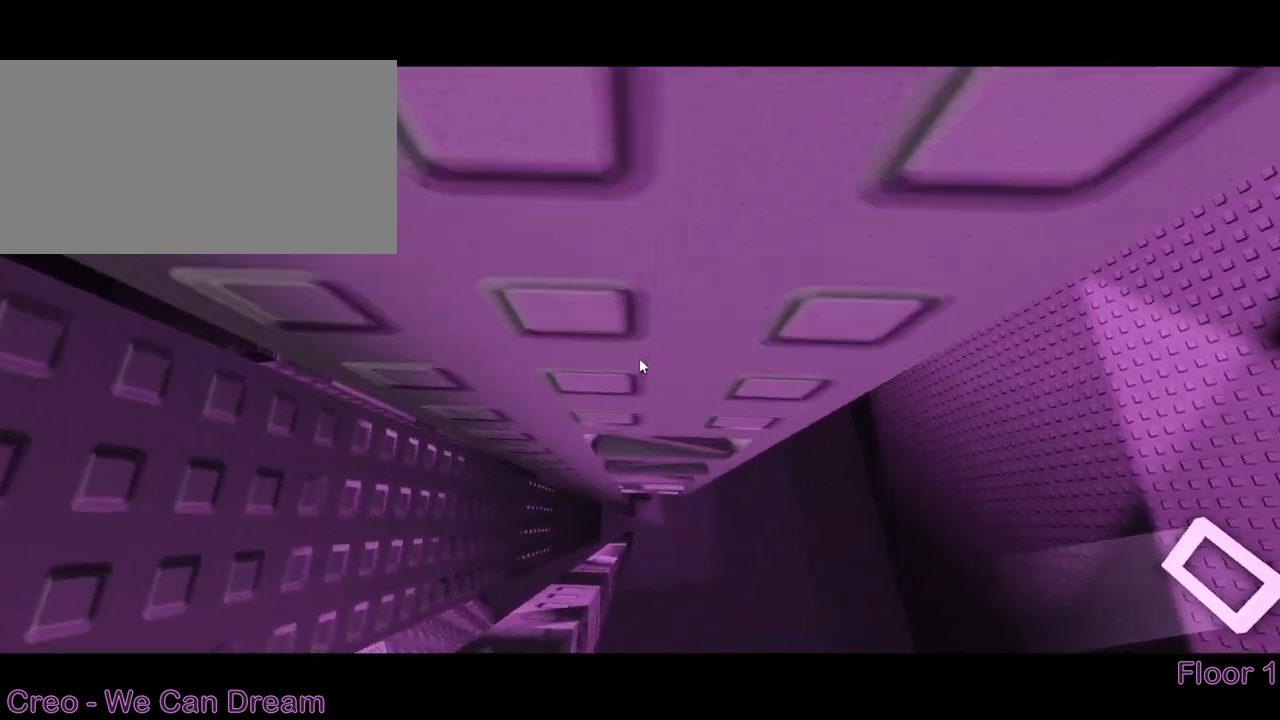
{"keys": ["a", "w"], "mouse": [], "events": [[83, "a", "down"], [83, "w", "down"], [183, "a", "up"], [183, "w", "up"], [417, "a", "down"], [417, "w", "down"]]}
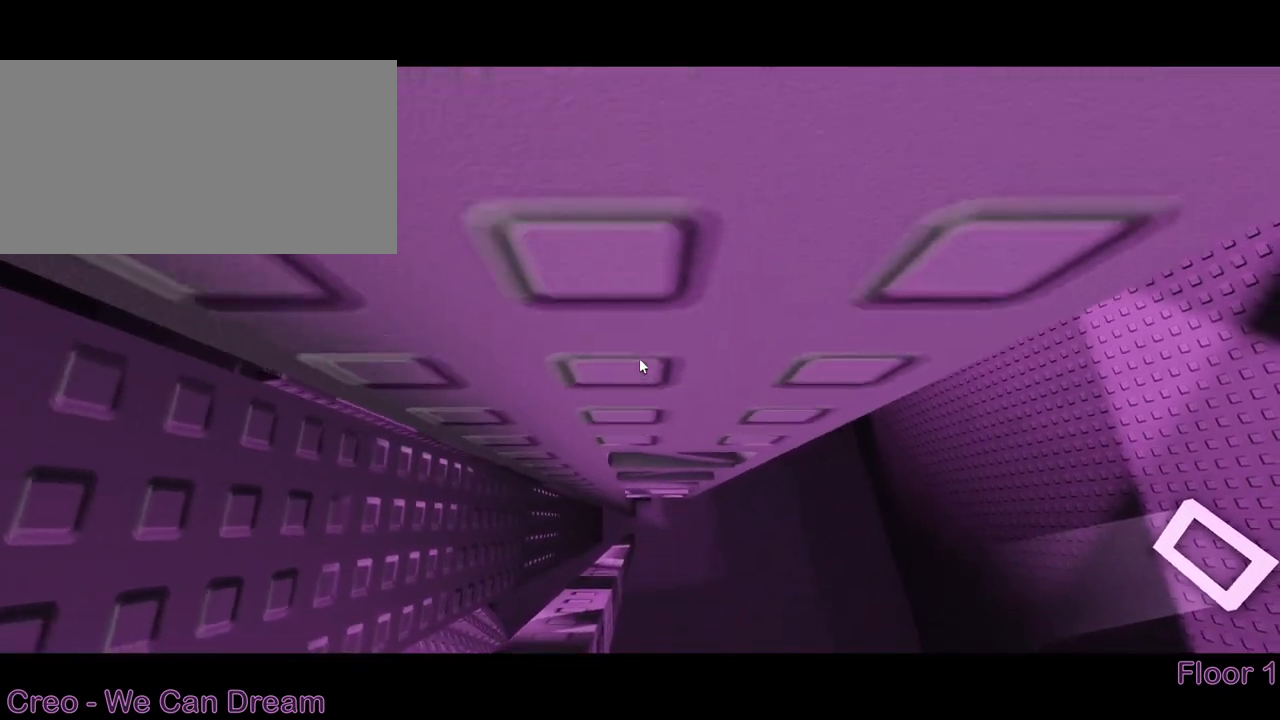
{"keys": [], "mouse": [], "events": [[17, "a", "up"], [17, "w", "up"], [250, "a", "down"], [250, "w", "down"], [350, "a", "up"], [350, "w", "up"]]}
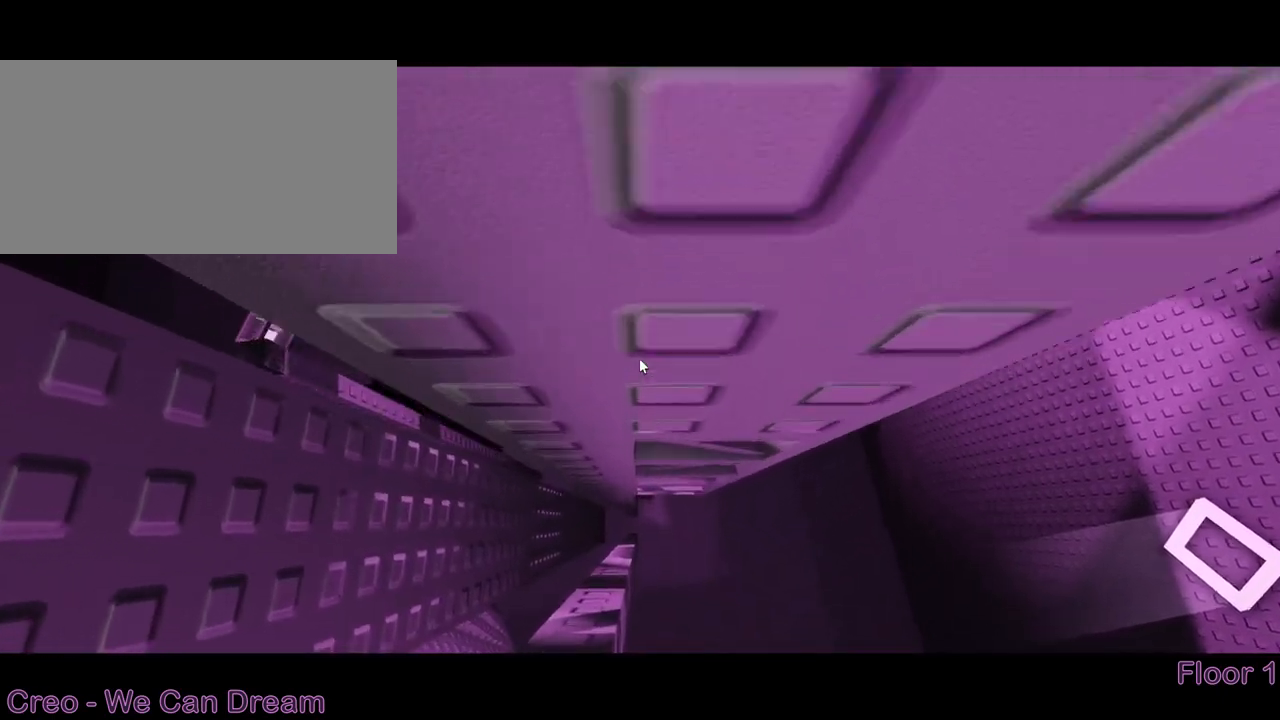
{"keys": [], "mouse": [], "events": [[167, "a", "down"], [167, "w", "down"], [217, "a", "up"], [217, "w", "up"]]}
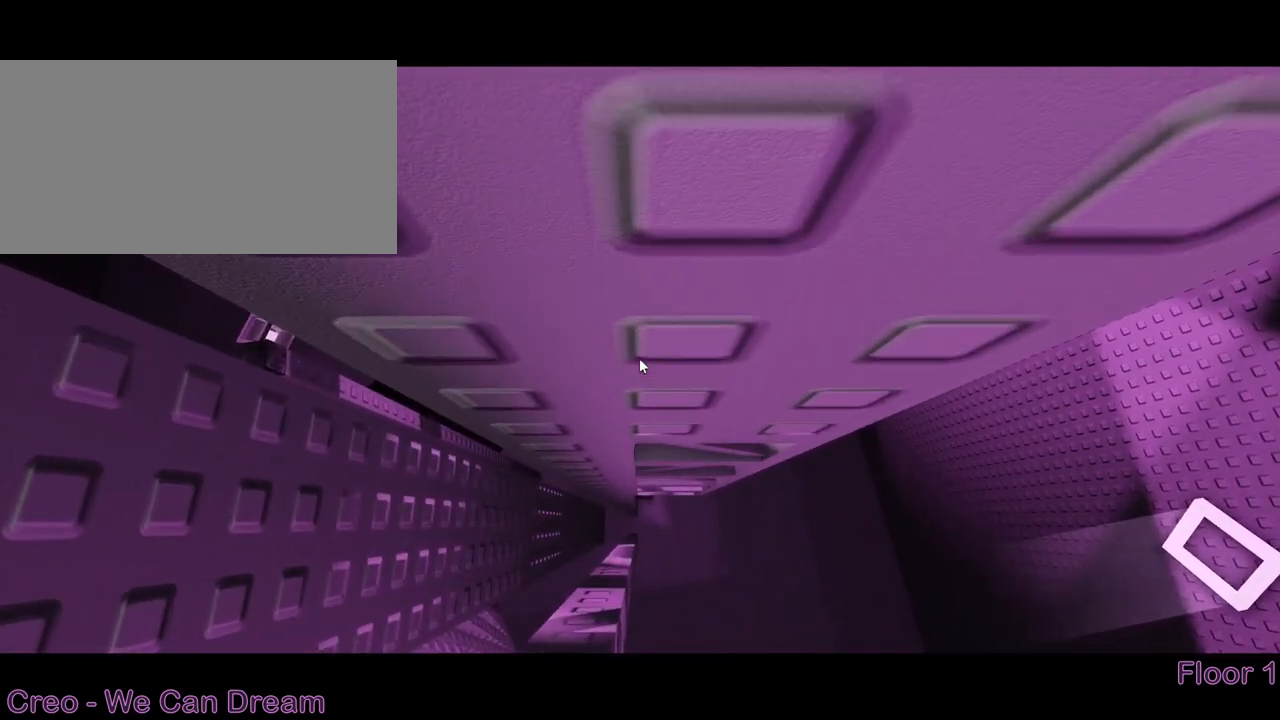
{"keys": [], "mouse": [], "events": [[100, "a", "down"], [100, "w", "down"], [150, "a", "up"], [150, "w", "up"]]}
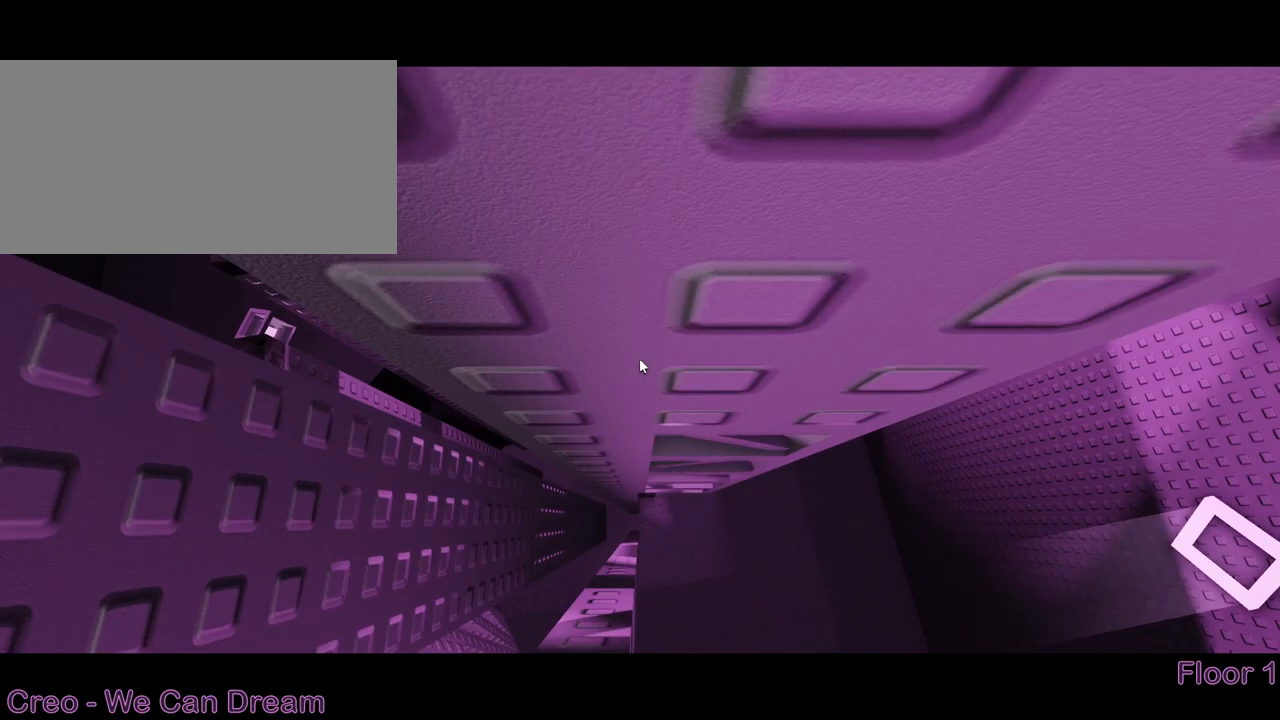
{"keys": [], "mouse": [], "events": [[217, "w", "down"], [367, "w", "up"]]}
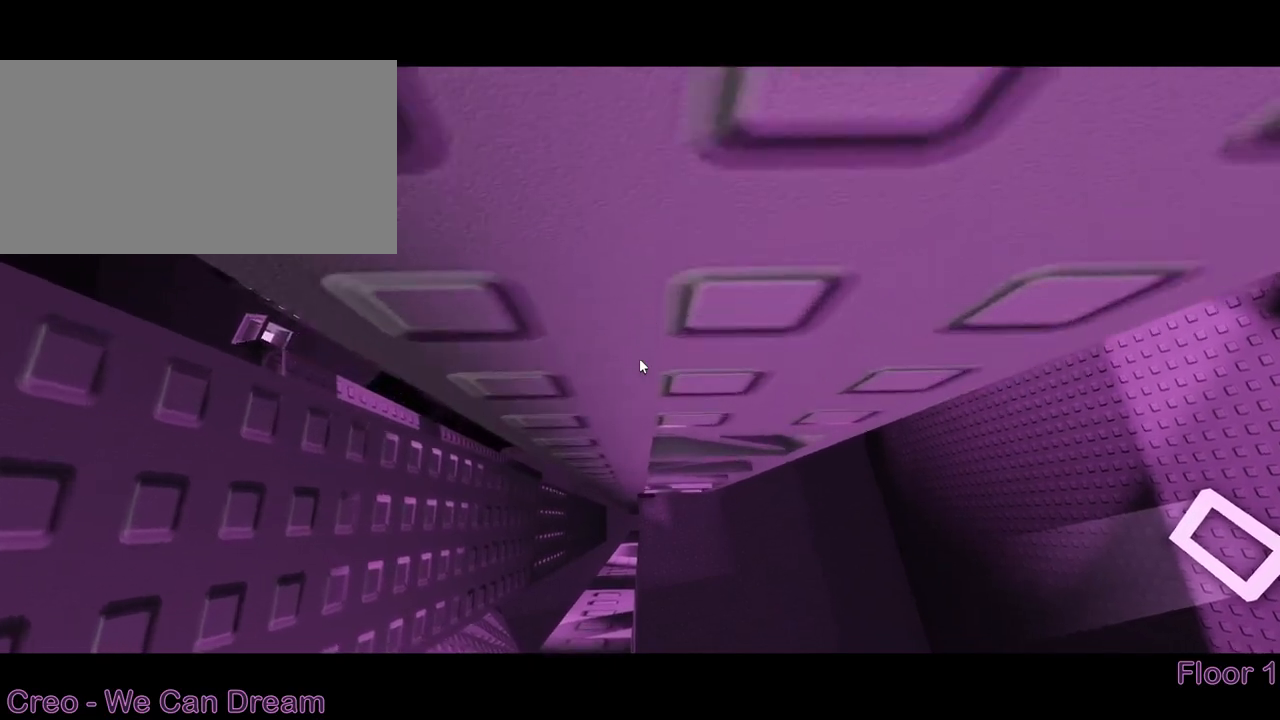
{"keys": ["a", "w"], "mouse": [], "events": [[50, "a", "down"], [133, "space", "down"], [233, "space", "up"], [433, "w", "down"]]}
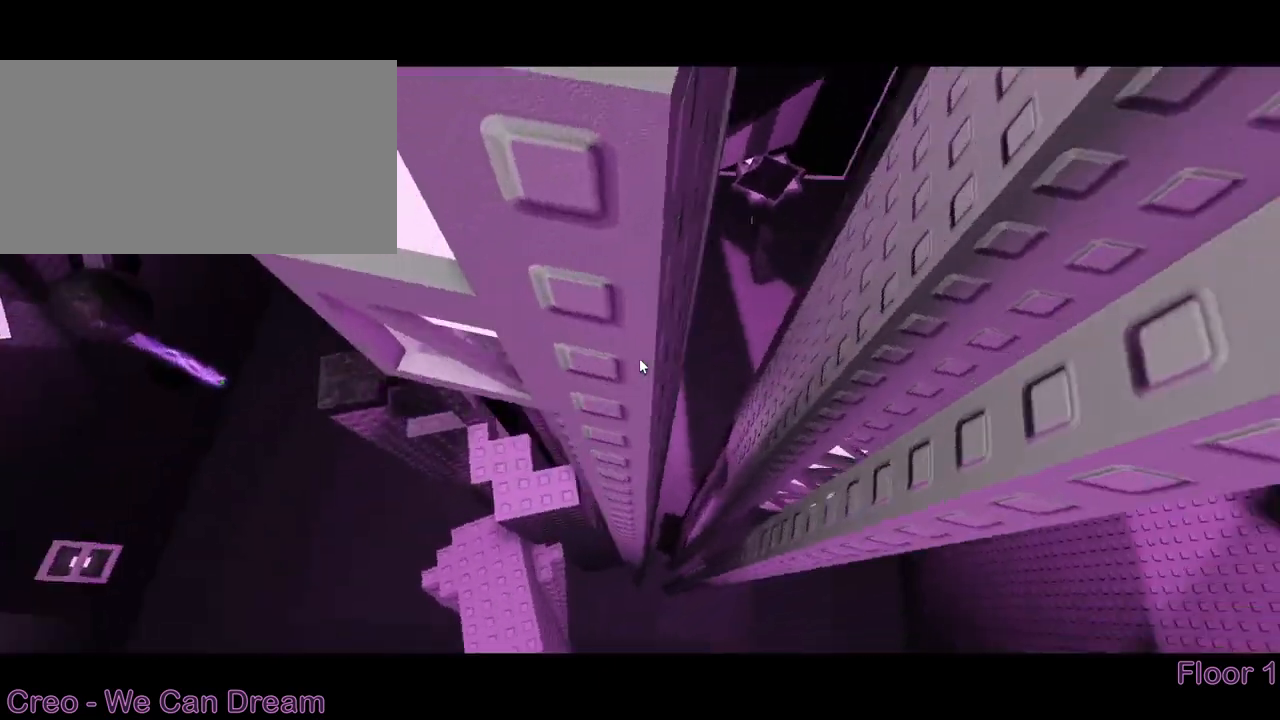
{"keys": ["w"], "mouse": [], "events": [[83, "a", "up"]]}
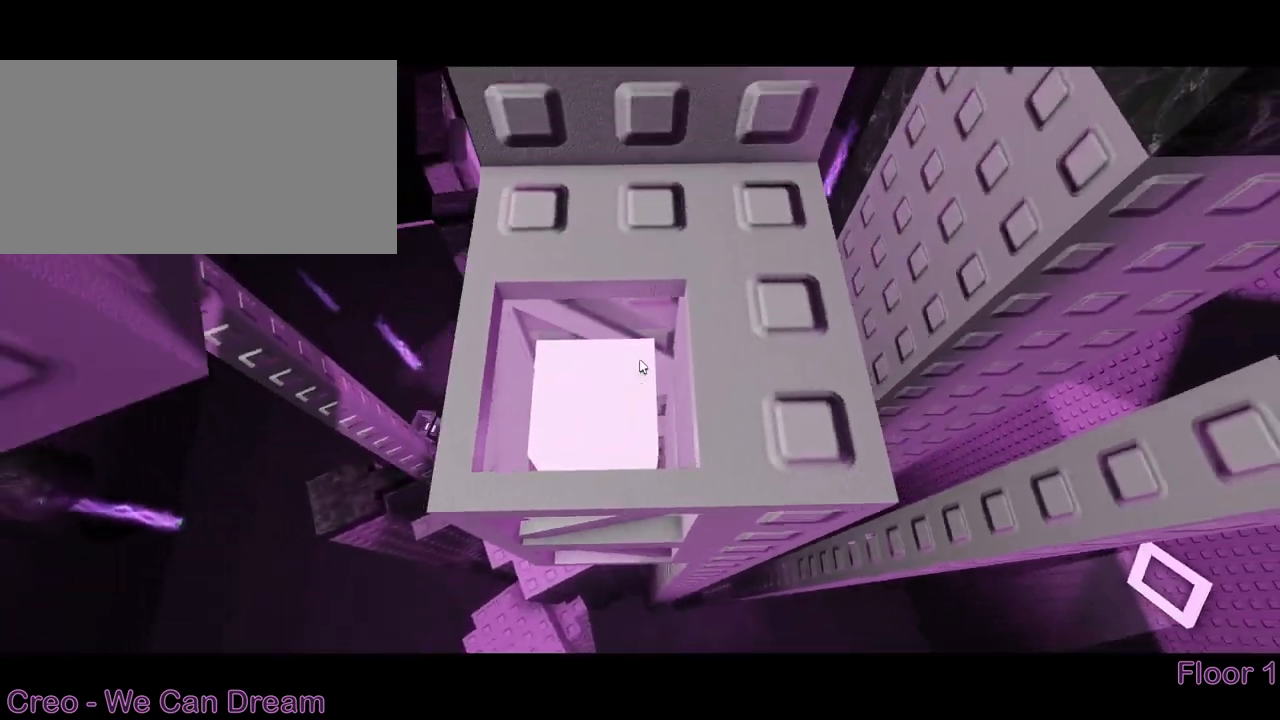
{"keys": ["shift"], "mouse": ["right"], "events": [[217, "w", "up"], [333, "mouse_right", "down"], [500, "shift", "down"]]}
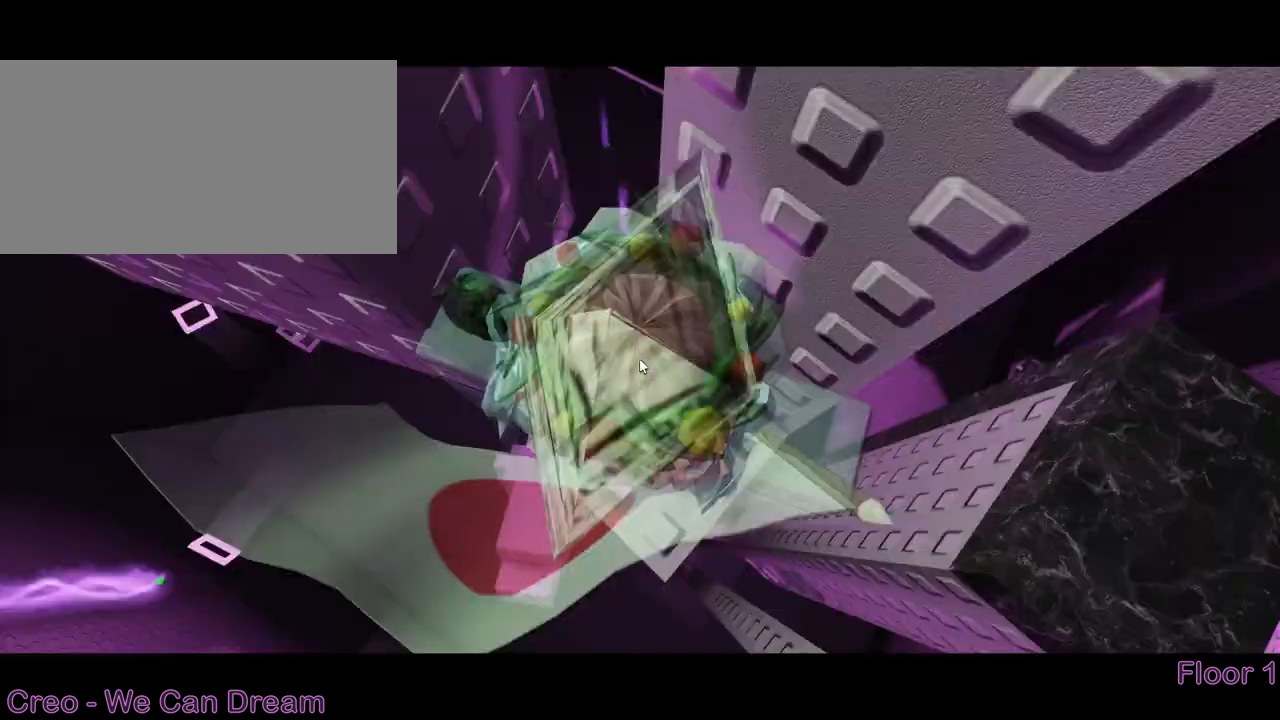
{"keys": [], "mouse": ["right"], "events": [[50, "shift", "up"], [367, "d", "down"], [417, "d", "up"]]}
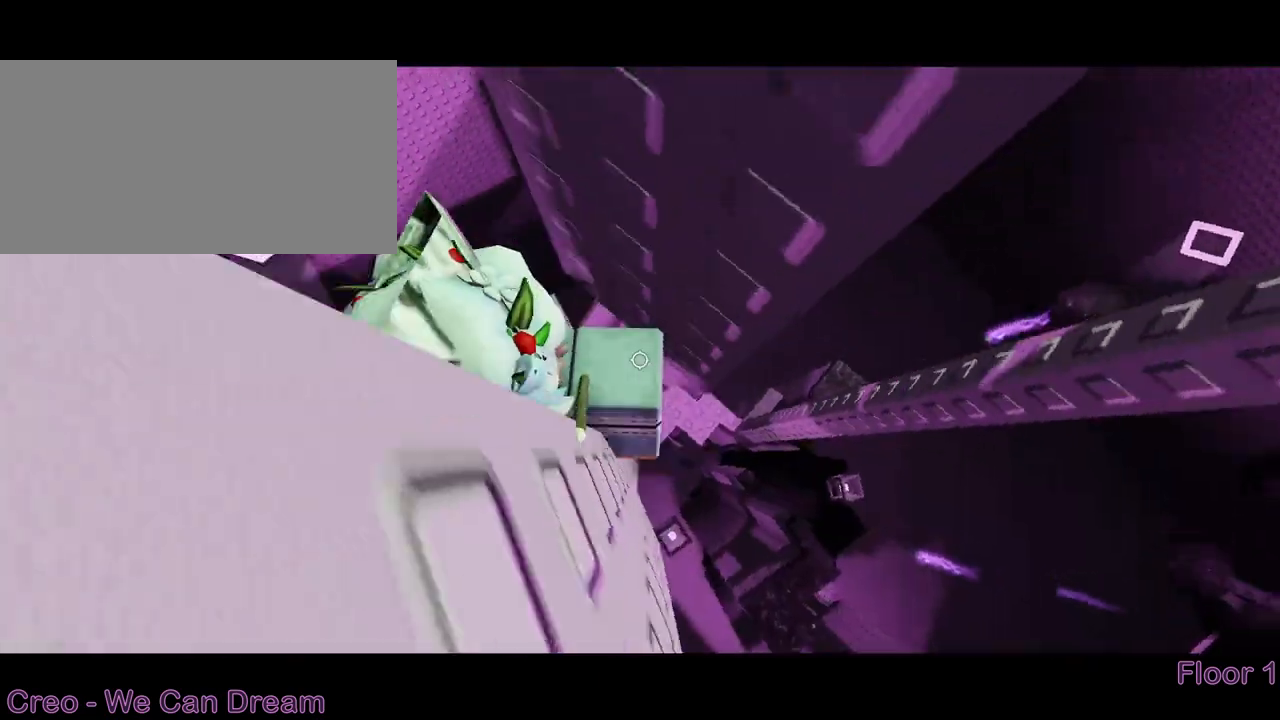
{"keys": [], "mouse": ["right"], "events": [[183, "d", "down"], [200, "s", "down"], [250, "d", "up"], [300, "s", "up"]]}
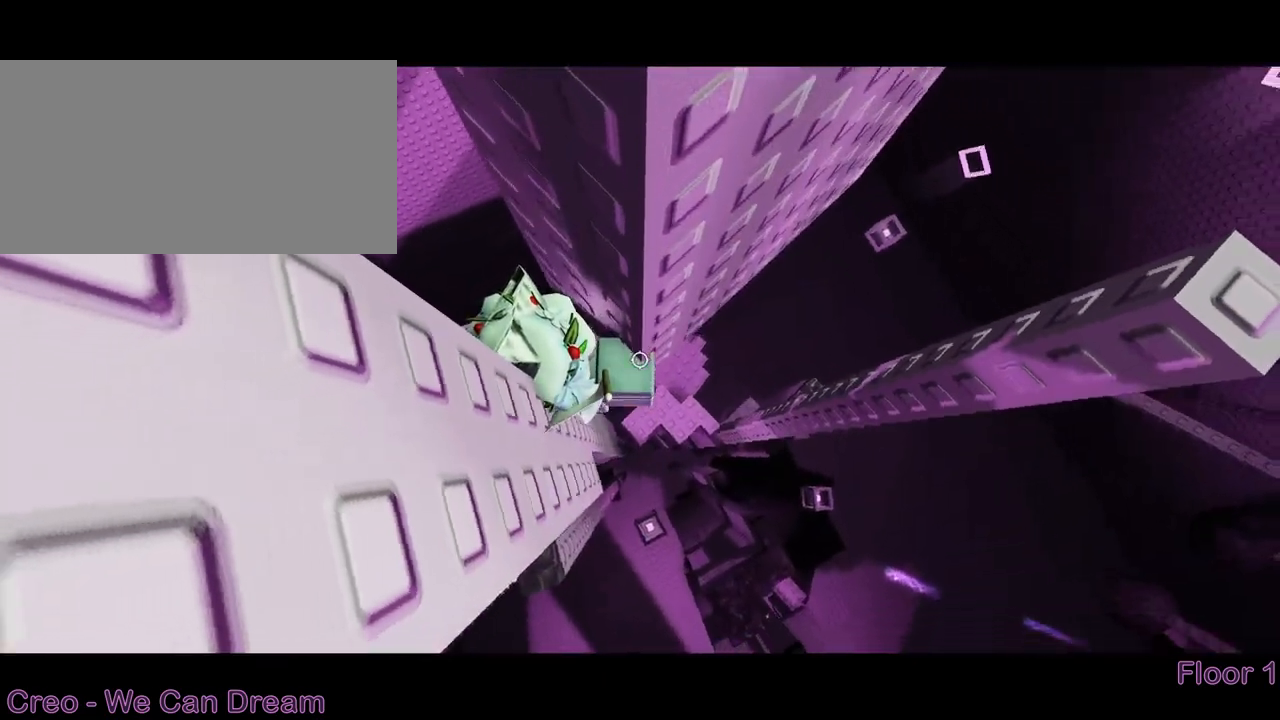
{"keys": [], "mouse": ["right"], "events": [[100, "d", "down"], [100, "s", "down"], [117, "d", "up"], [133, "s", "up"]]}
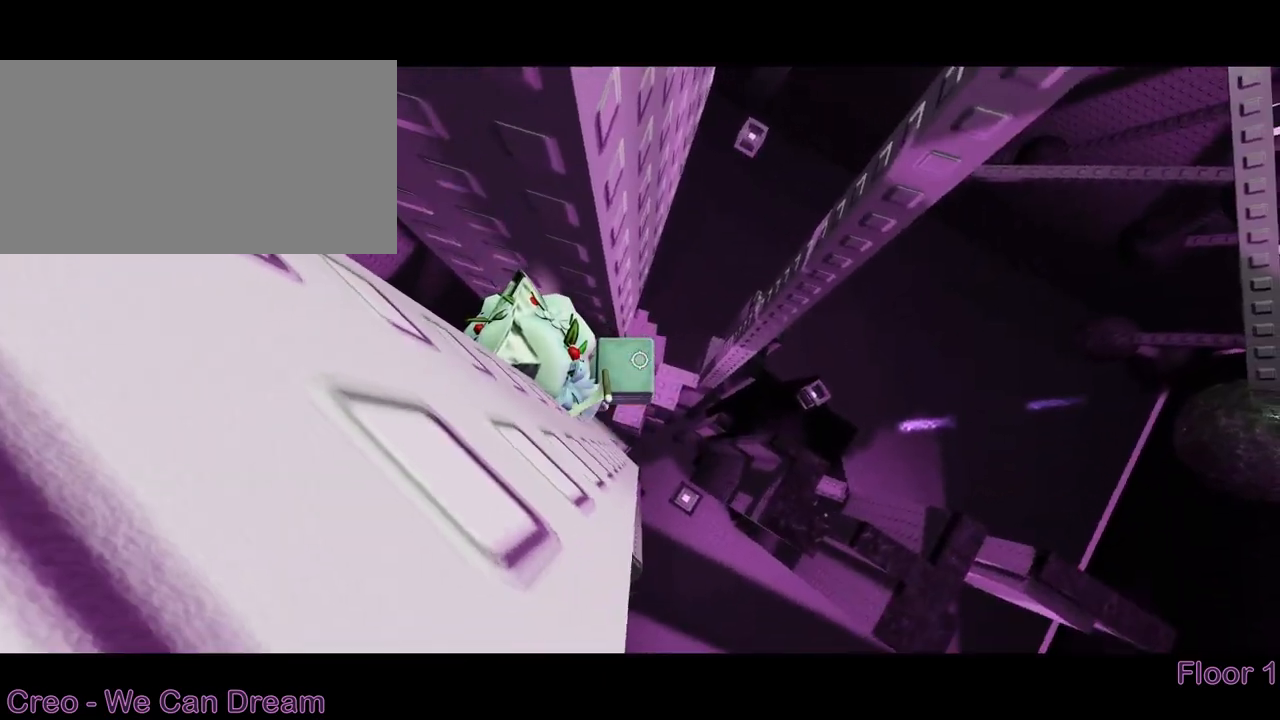
{"keys": ["d", "space"], "mouse": ["right"], "events": [[150, "d", "down"], [267, "space", "down"]]}
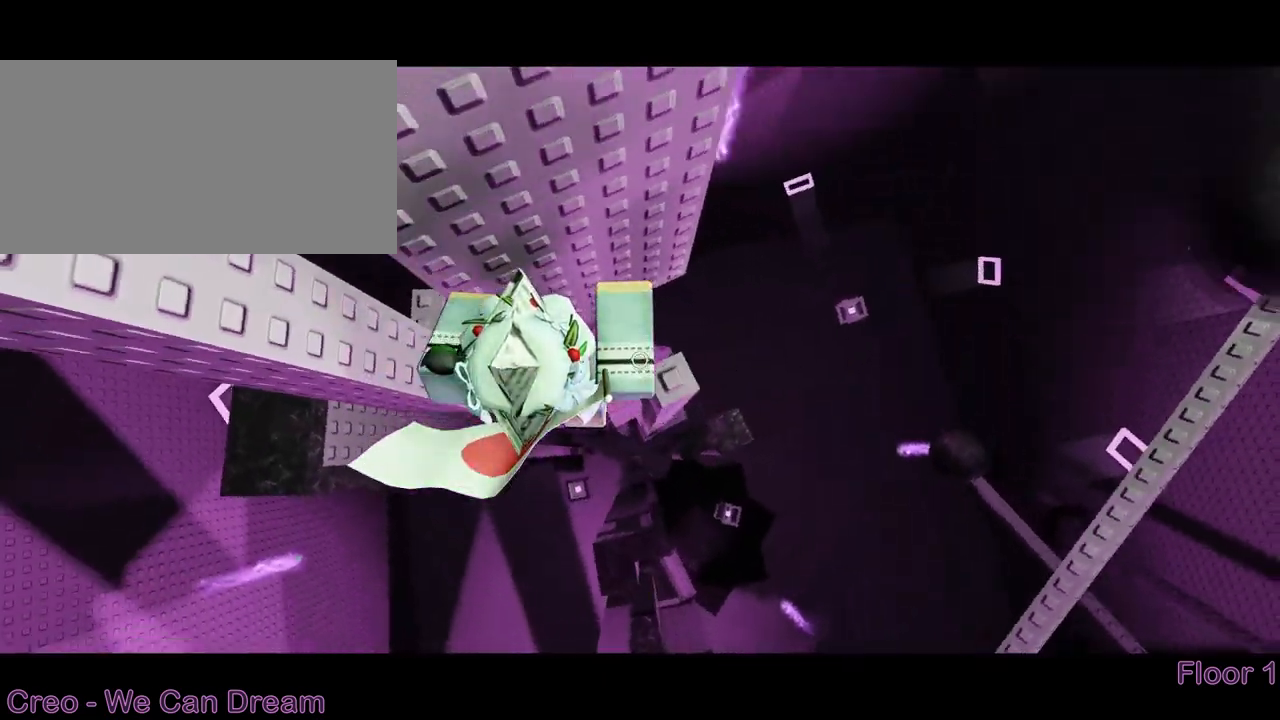
{"keys": [], "mouse": ["right"], "events": [[117, "d", "up"], [267, "space", "up"]]}
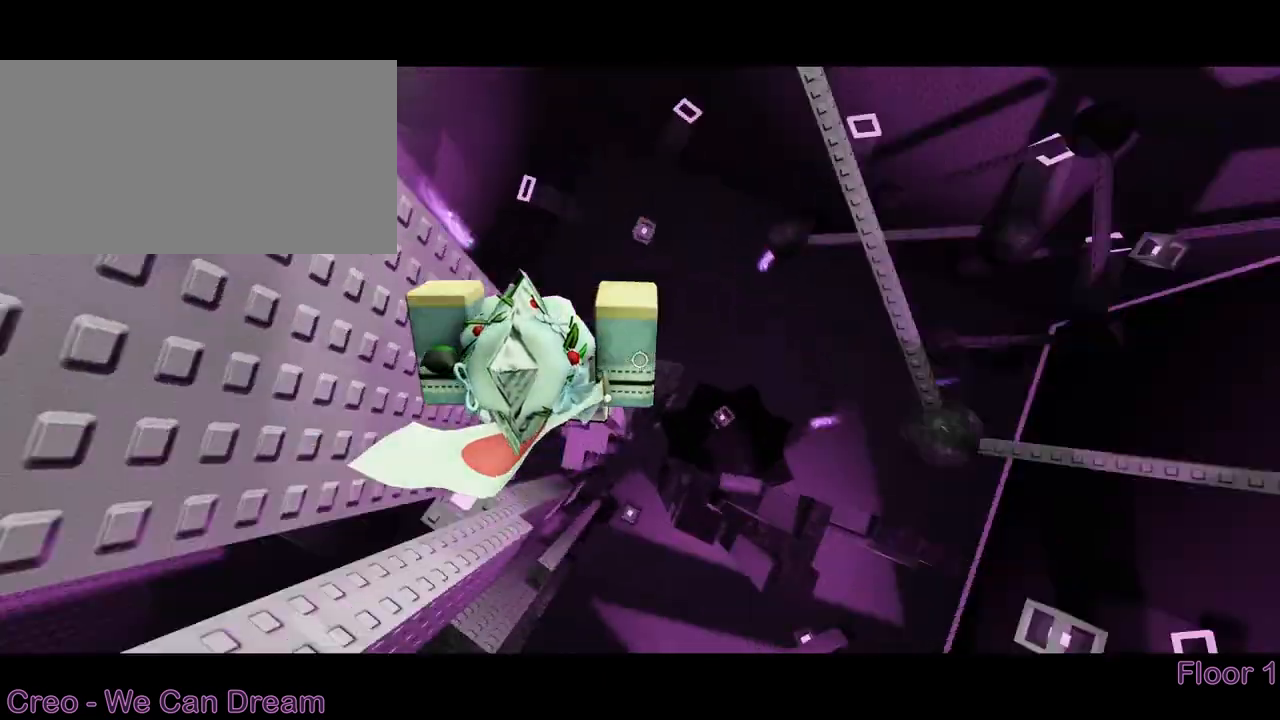
{"keys": [], "mouse": [], "events": [[217, "space", "down"], [250, "mouse_right", "up"], [350, "shift", "down"], [367, "space", "up"], [417, "shift", "up"]]}
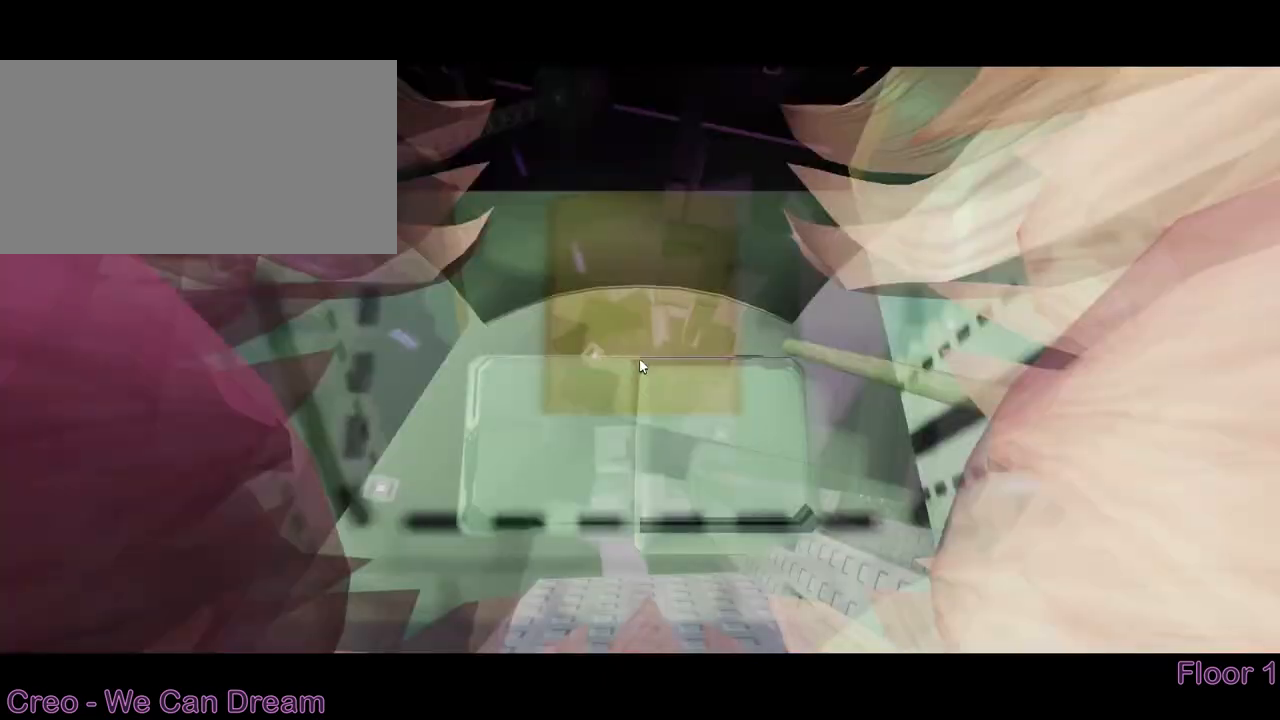
{"keys": [], "mouse": [], "events": [[350, "space", "down"], [450, "space", "up"]]}
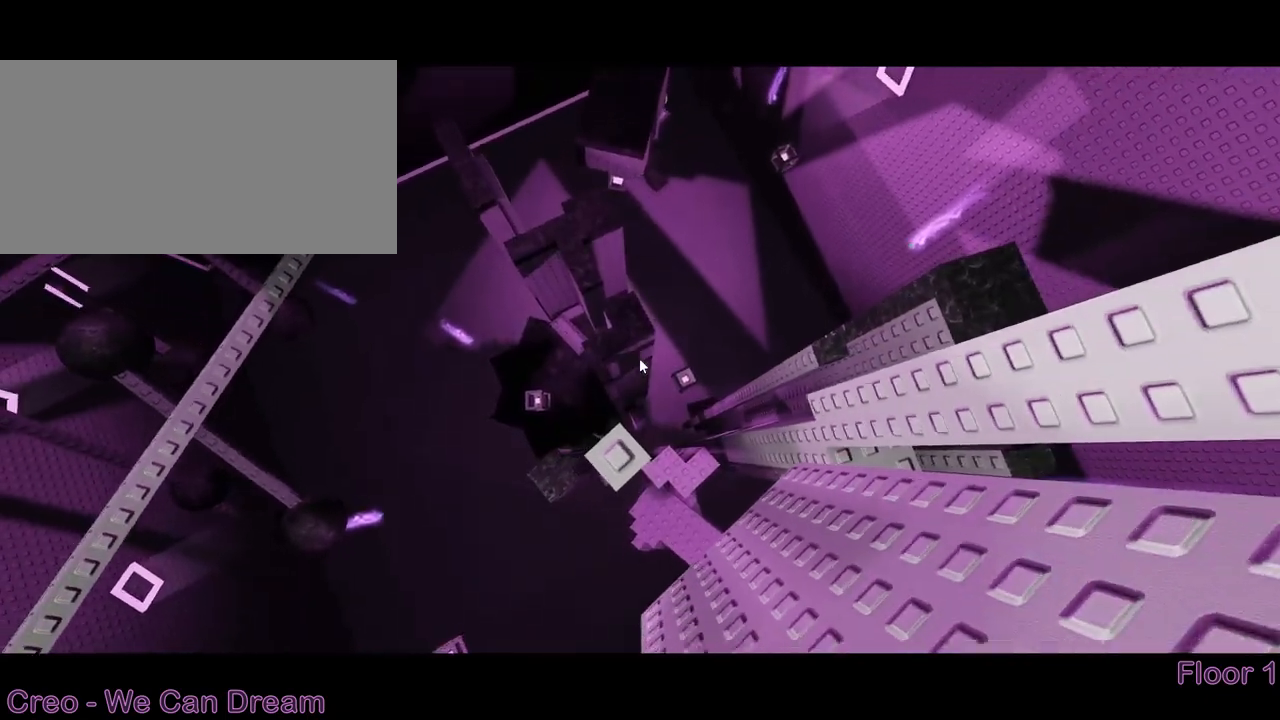
{"keys": ["d"], "mouse": [], "events": [[483, "d", "down"]]}
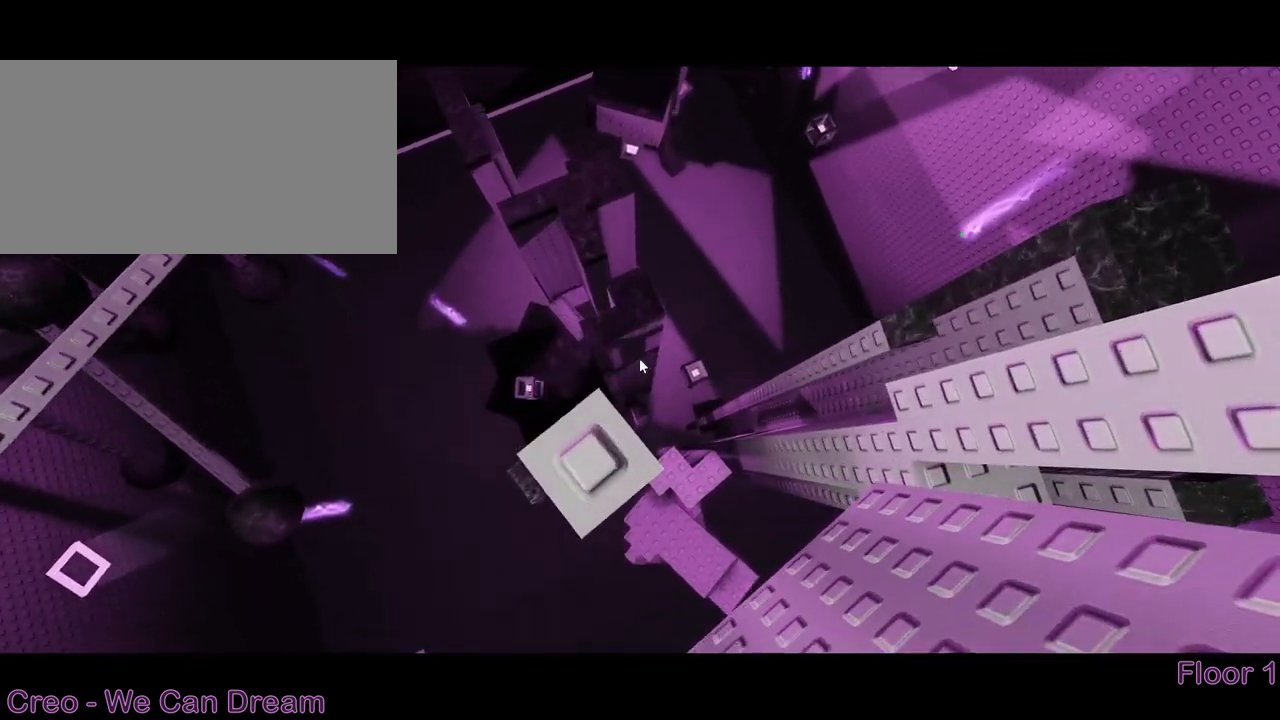
{"keys": ["d", "space"], "mouse": [], "events": [[117, "space", "down"]]}
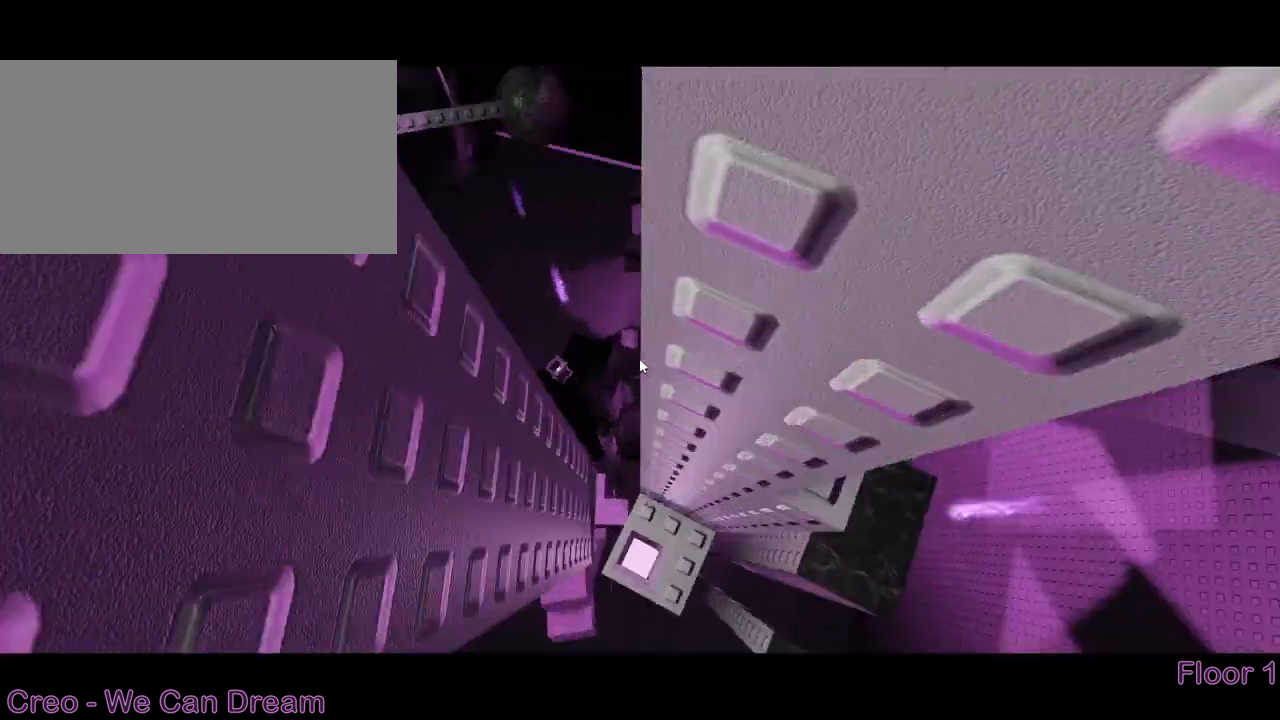
{"keys": [], "mouse": [], "events": [[283, "d", "up"], [317, "space", "up"], [367, "a", "down"], [417, "a", "up"]]}
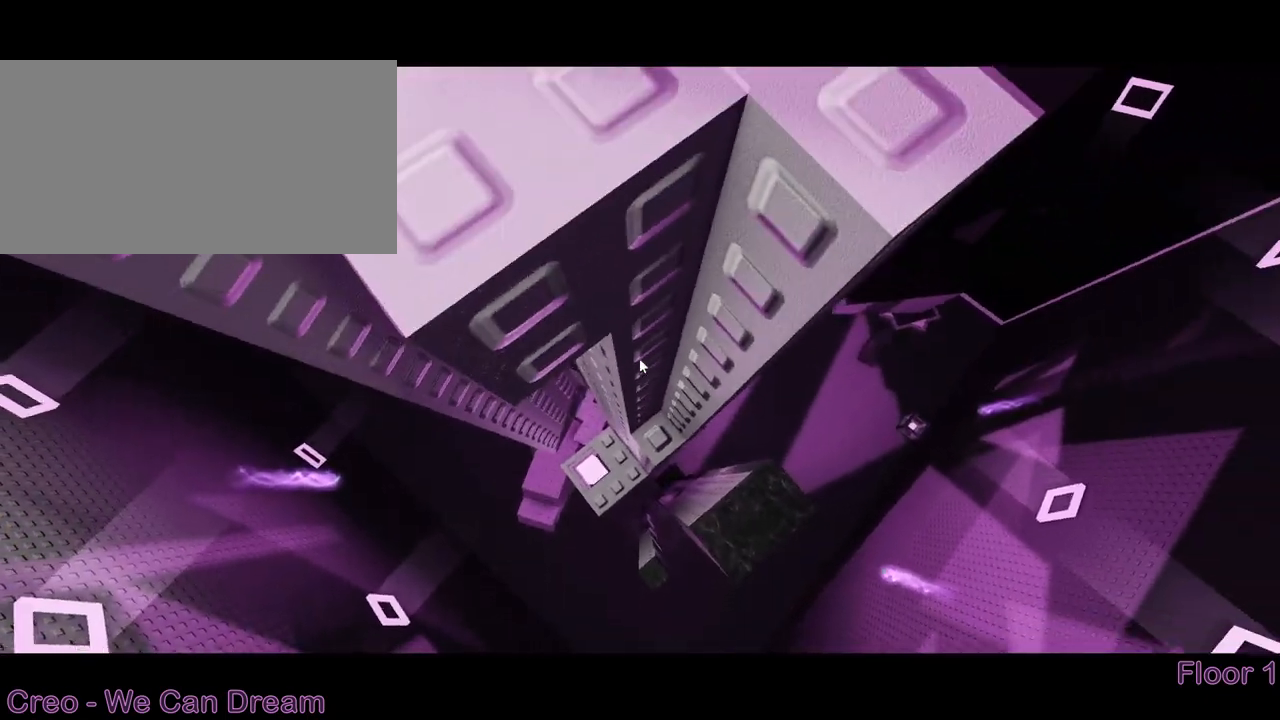
{"keys": ["a", "w"], "mouse": [], "events": [[100, "d", "down"], [100, "w", "down"], [217, "d", "up"], [300, "a", "down"], [400, "a", "up"], [450, "a", "down"]]}
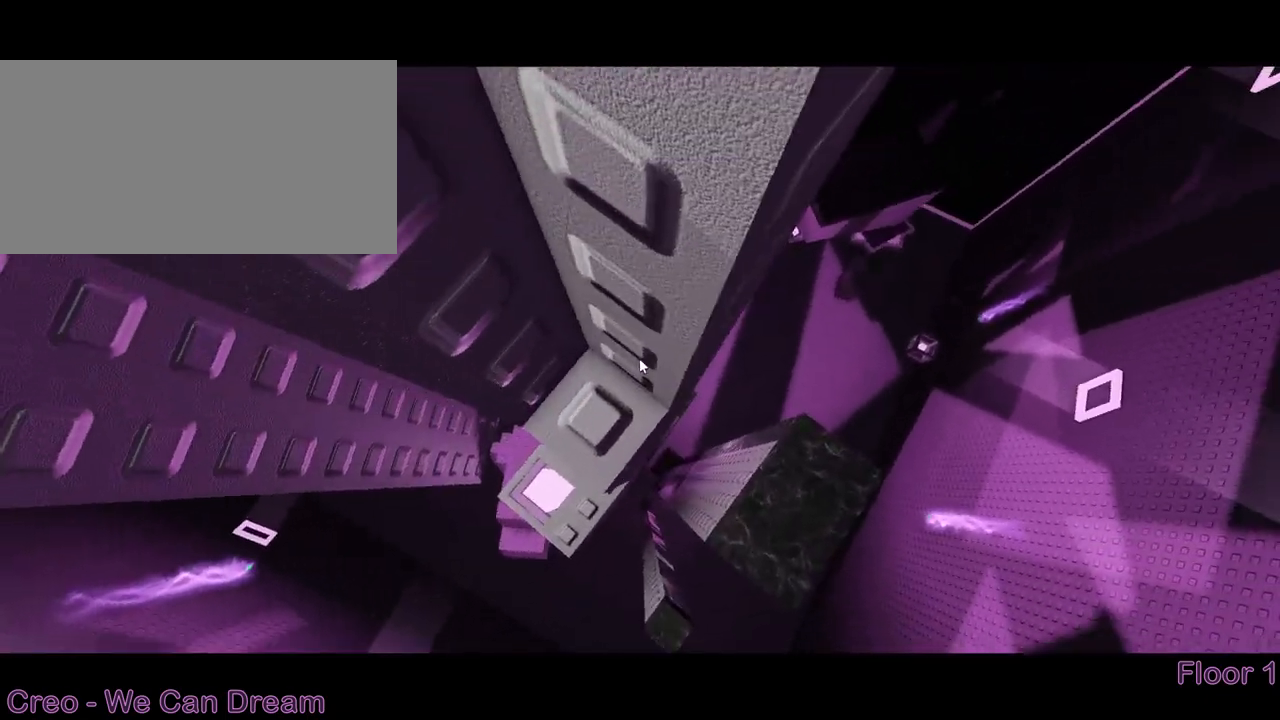
{"keys": [], "mouse": [], "events": [[133, "a", "up"], [250, "w", "up"]]}